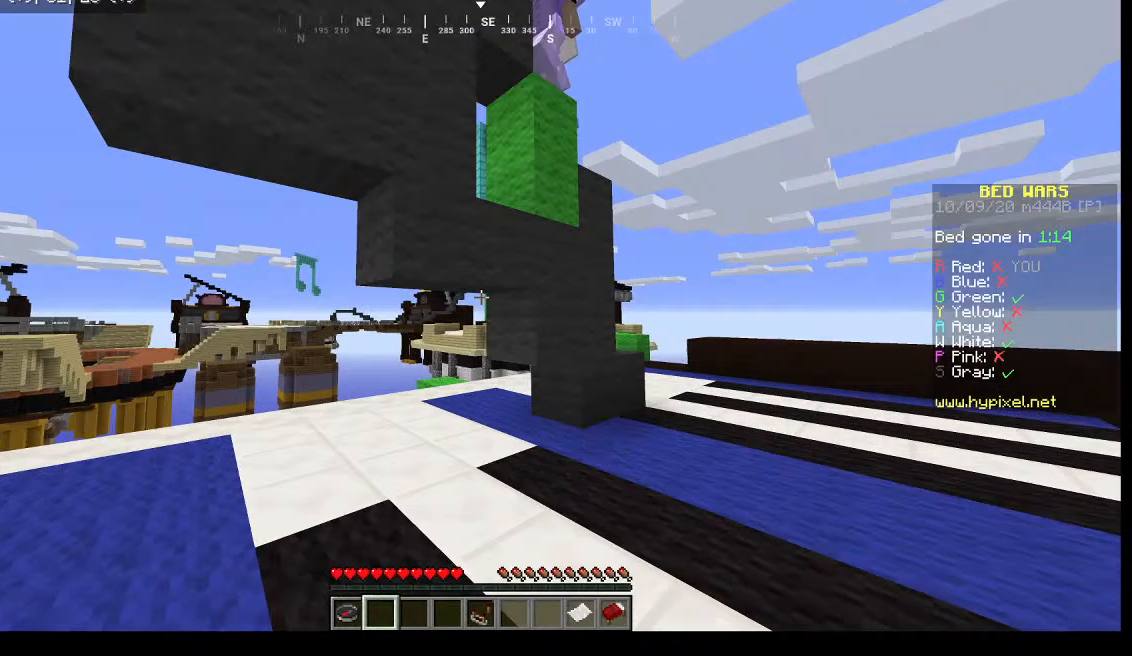
Gameplay with keyboard and mouse; each line is a JSON object with the keys and mouse buttons held at the frame after it. "events" lists presses ("down") and releases ("up") of "a", "d", "s", "w", "mouse_left" and "mouse_right" between this image and that frame as [ms after this image, input, new state], when the widget could be followed in between. "mouse_left", "mouse_right" = the "left", "right" buttons of the "mouse" list. No other keys are recorded. Fast repeated clicks can show as one long hold. Mouse movement is not recorded.
{"keys": ["w"], "mouse": [], "events": [[433, "w", "down"]]}
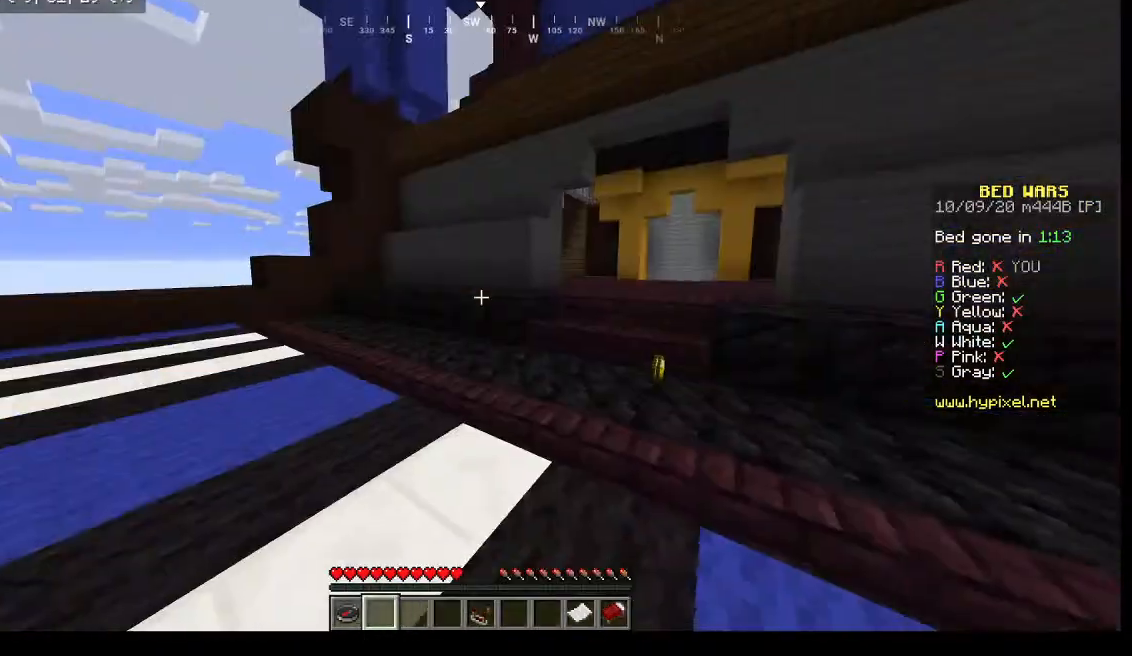
{"keys": [], "mouse": [], "events": [[467, "w", "up"]]}
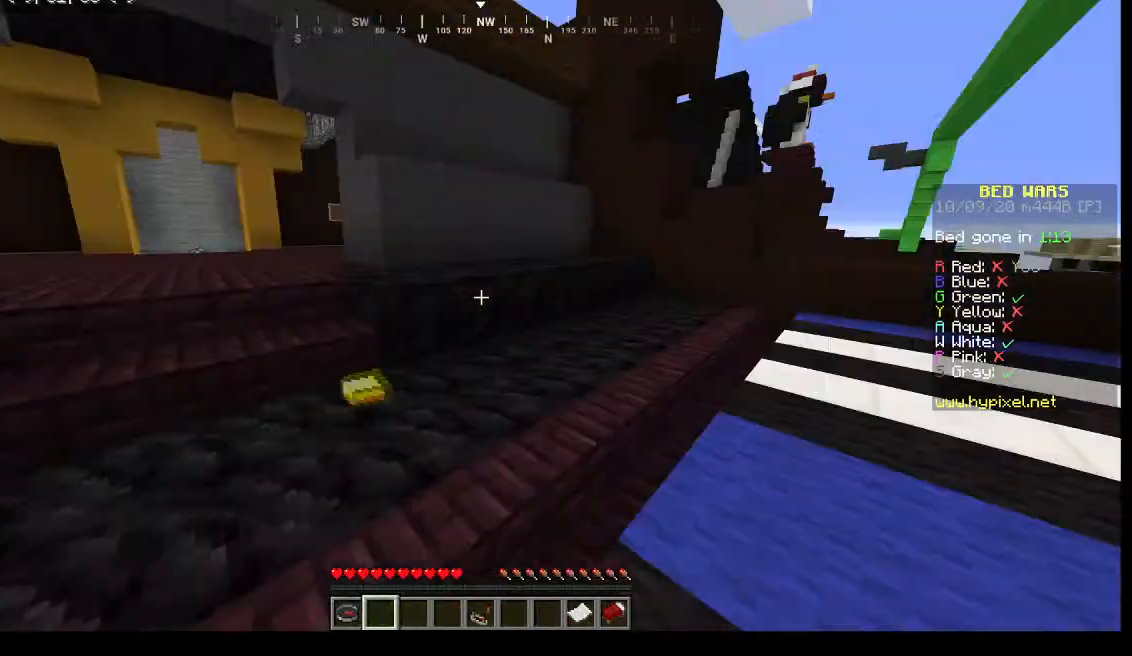
{"keys": ["w"], "mouse": [], "events": [[467, "w", "down"]]}
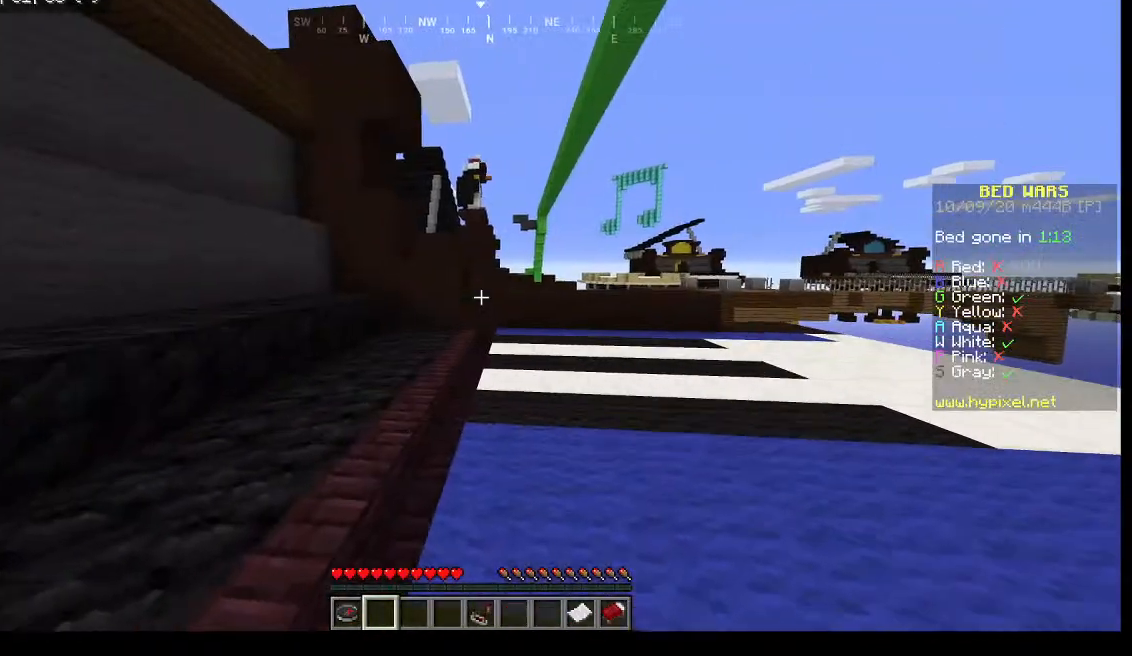
{"keys": ["w"], "mouse": [], "events": []}
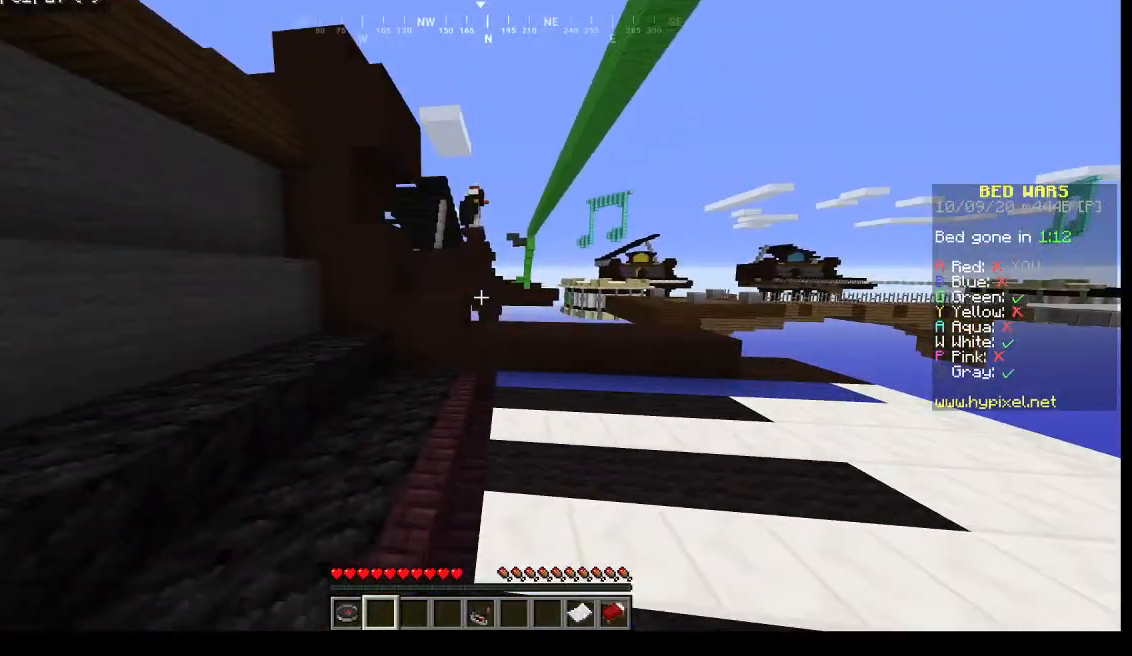
{"keys": ["w"], "mouse": [], "events": []}
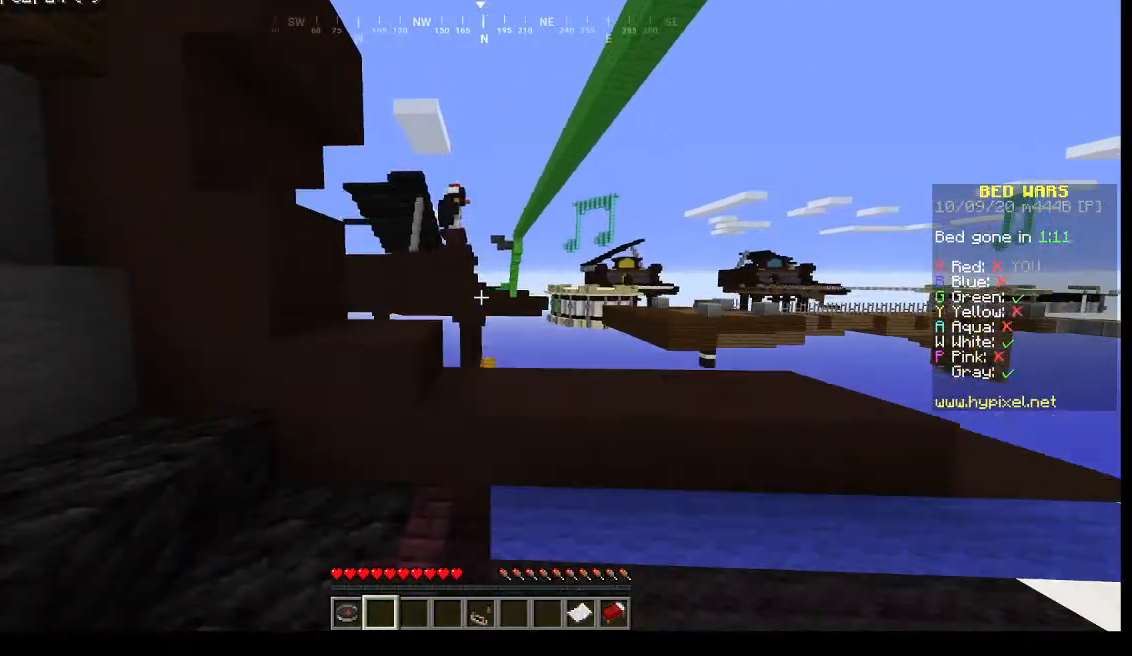
{"keys": [], "mouse": [], "events": [[67, "w", "up"]]}
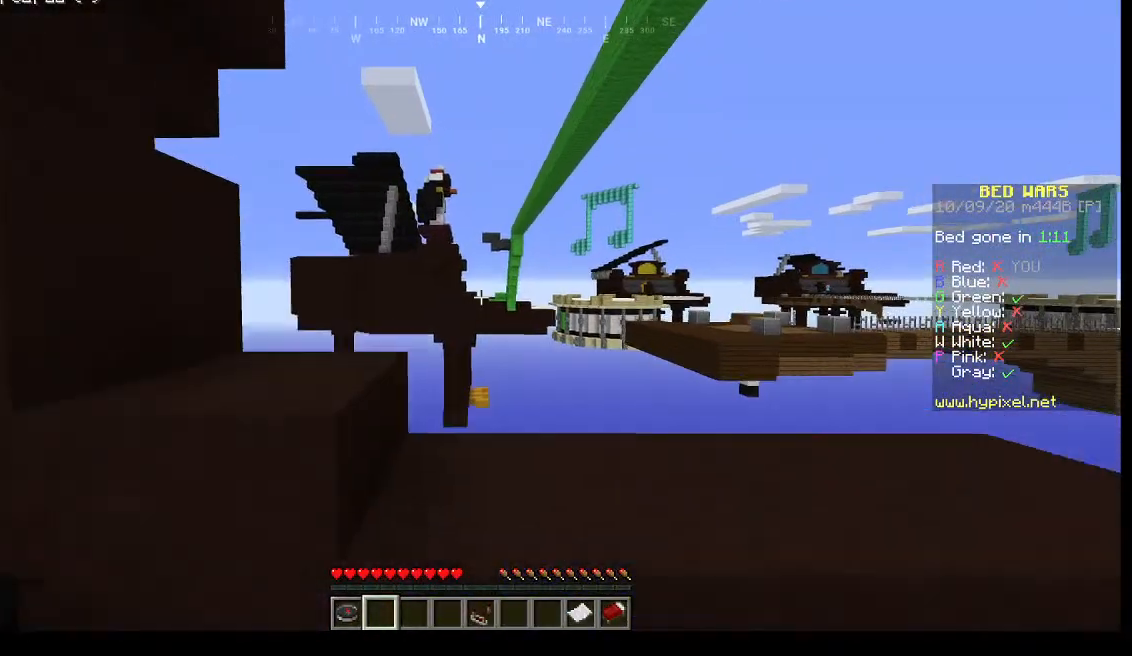
{"keys": [], "mouse": [], "events": []}
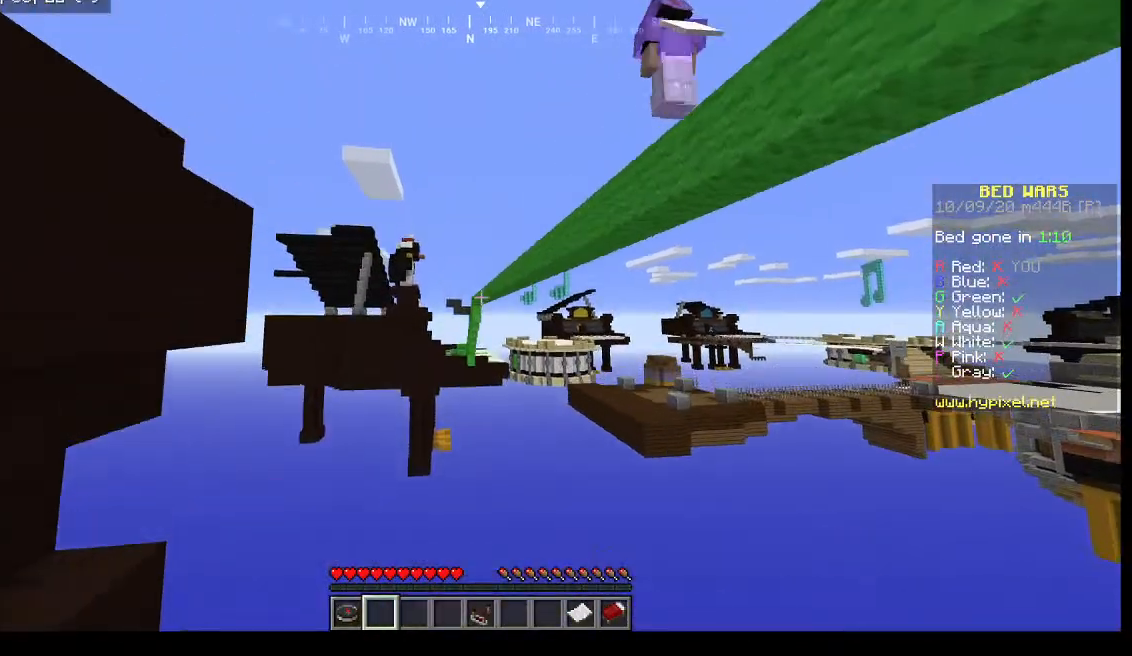
{"keys": ["w"], "mouse": [], "events": [[467, "w", "down"]]}
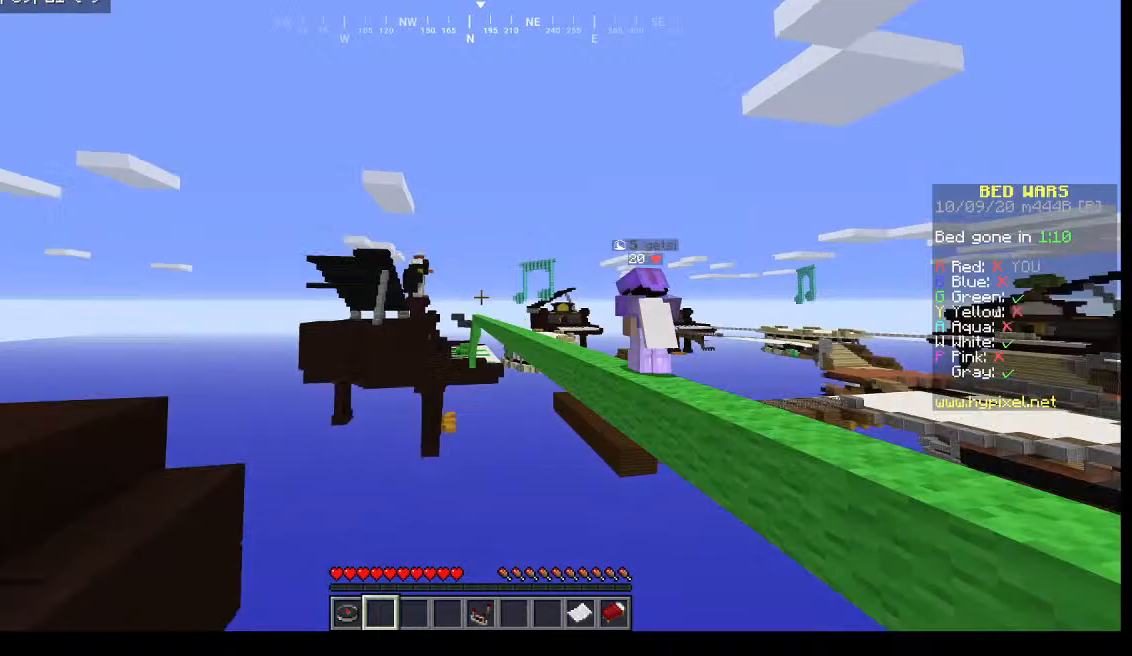
{"keys": ["w"], "mouse": [], "events": []}
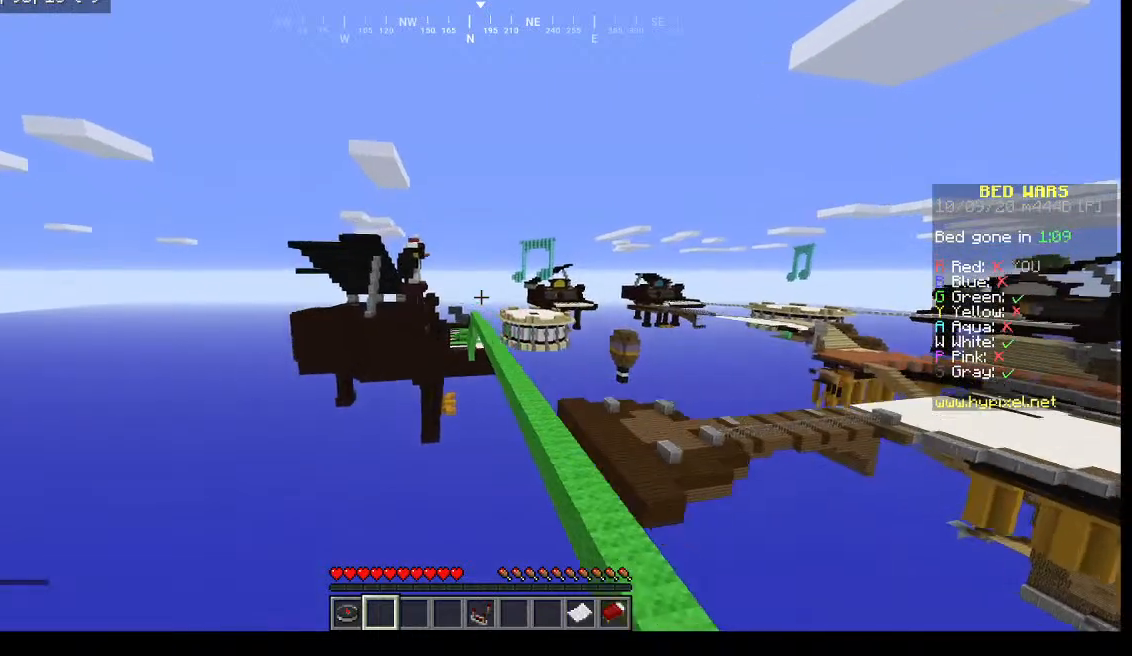
{"keys": [], "mouse": [], "events": [[267, "w", "up"]]}
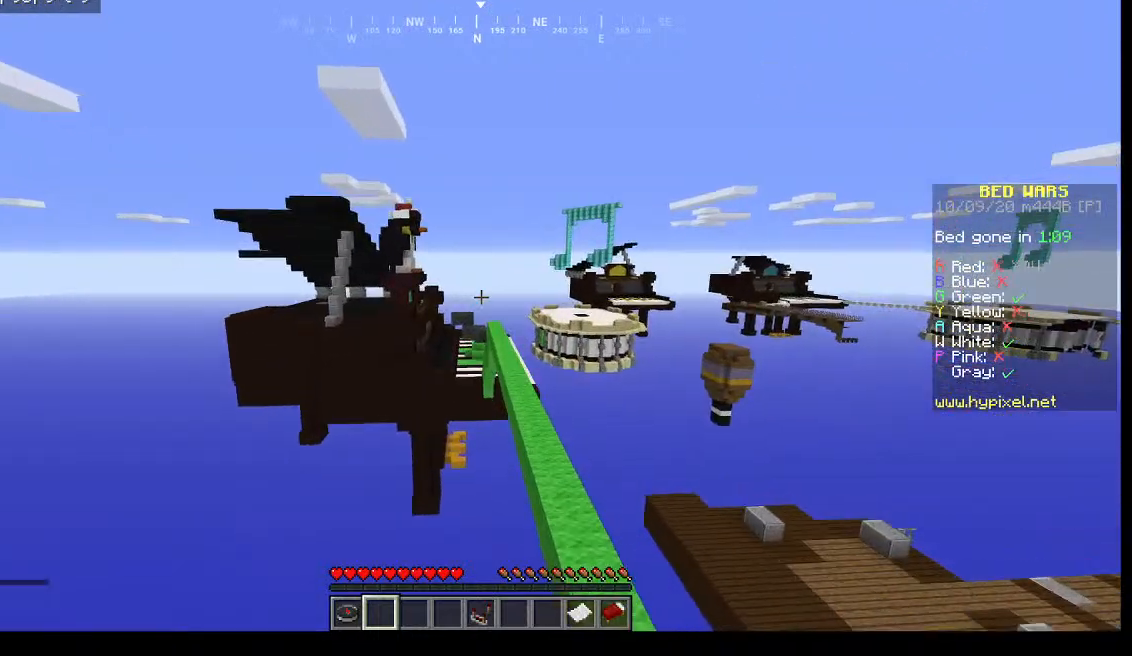
{"keys": [], "mouse": [], "events": [[33, "w", "down"], [467, "w", "up"]]}
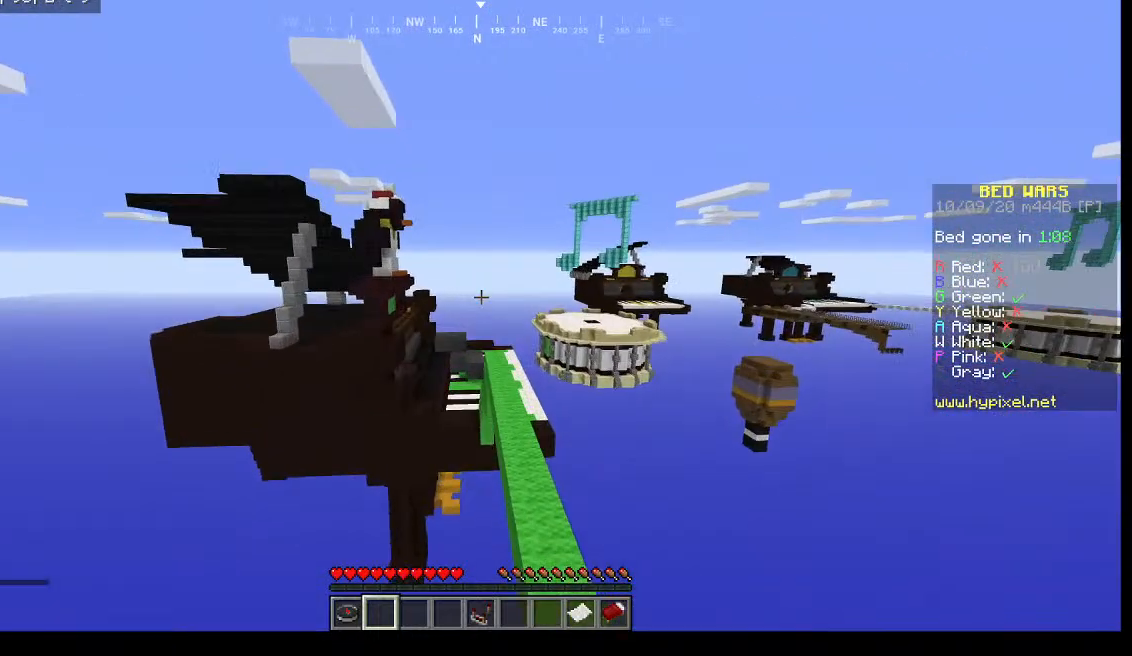
{"keys": [], "mouse": [], "events": []}
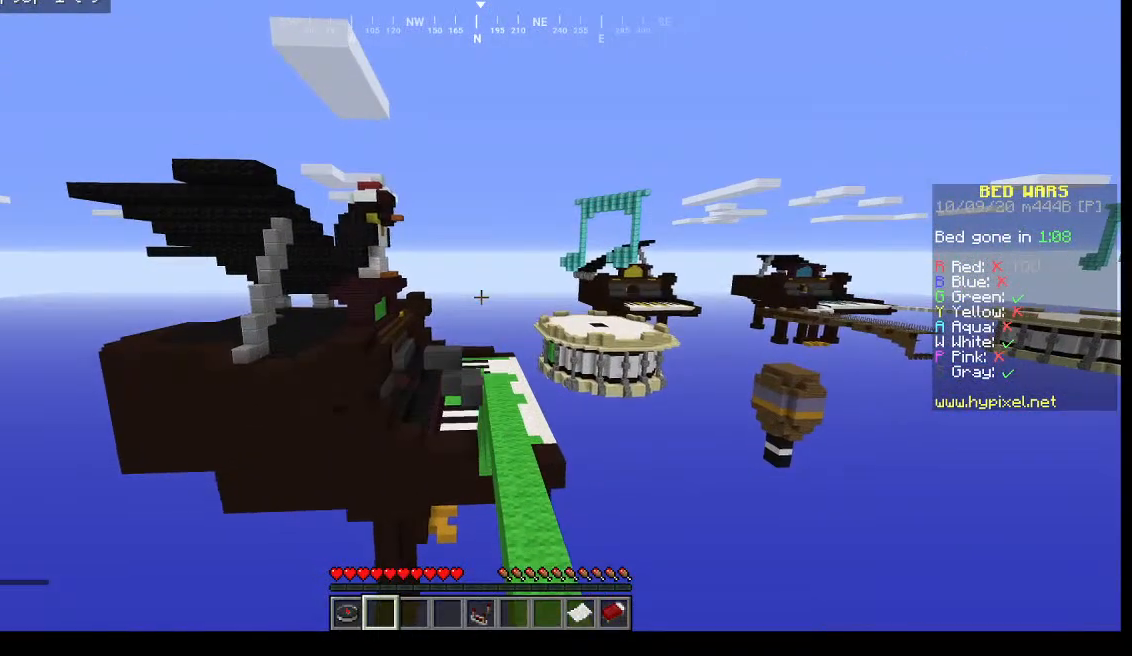
{"keys": [], "mouse": [], "events": []}
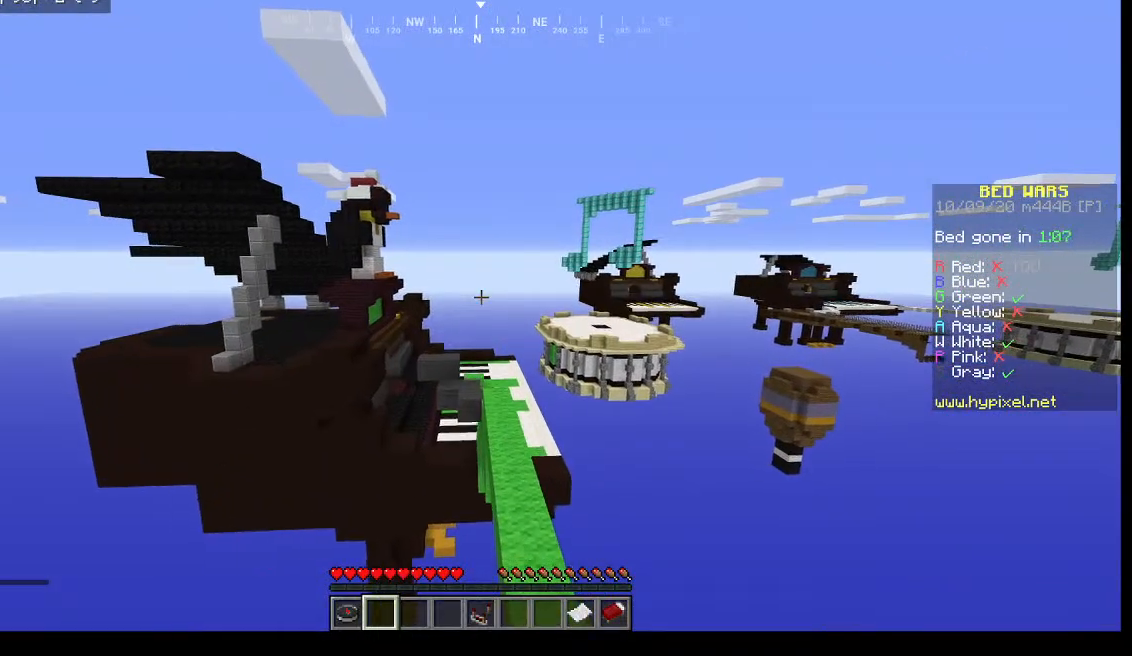
{"keys": [], "mouse": [], "events": []}
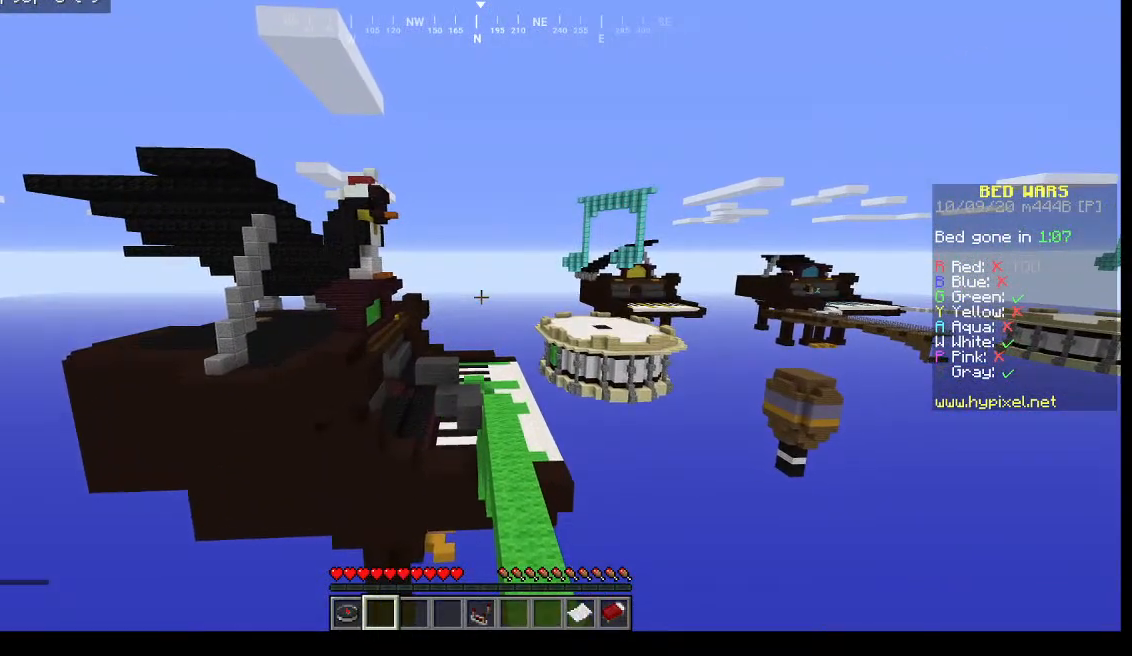
{"keys": [], "mouse": [], "events": []}
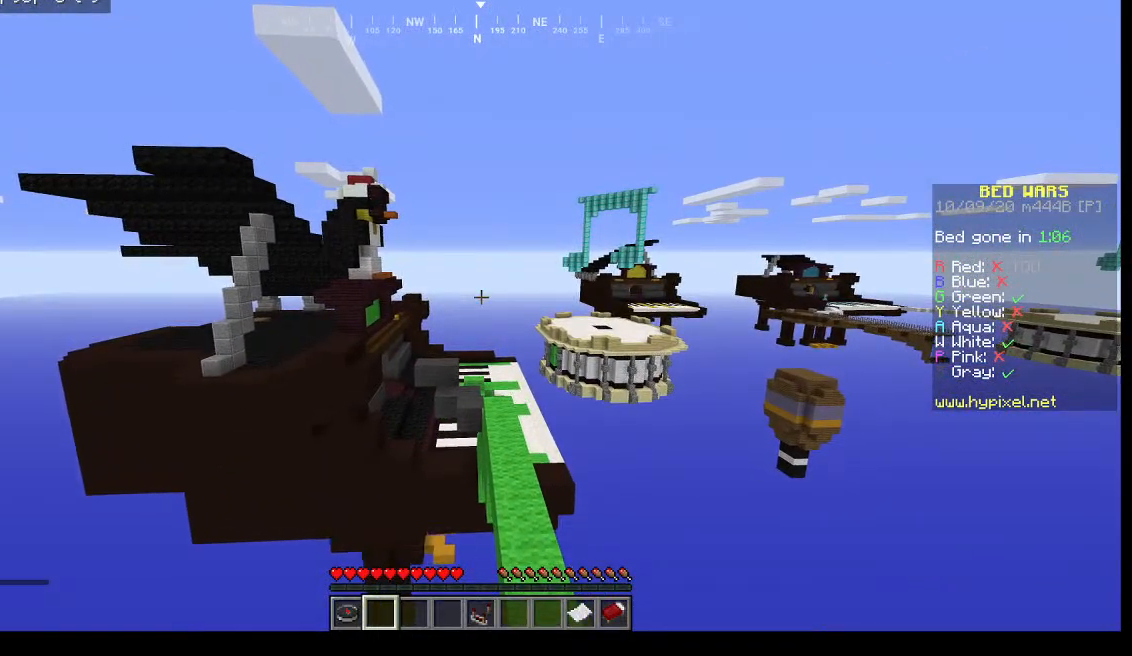
{"keys": [], "mouse": [], "events": []}
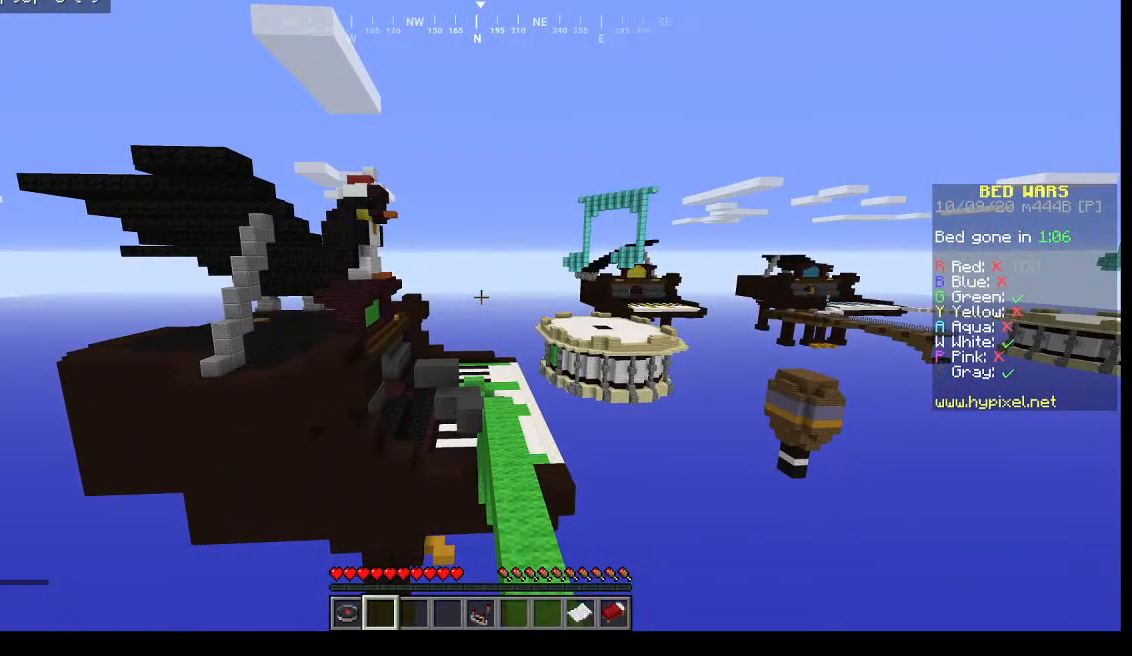
{"keys": [], "mouse": [], "events": []}
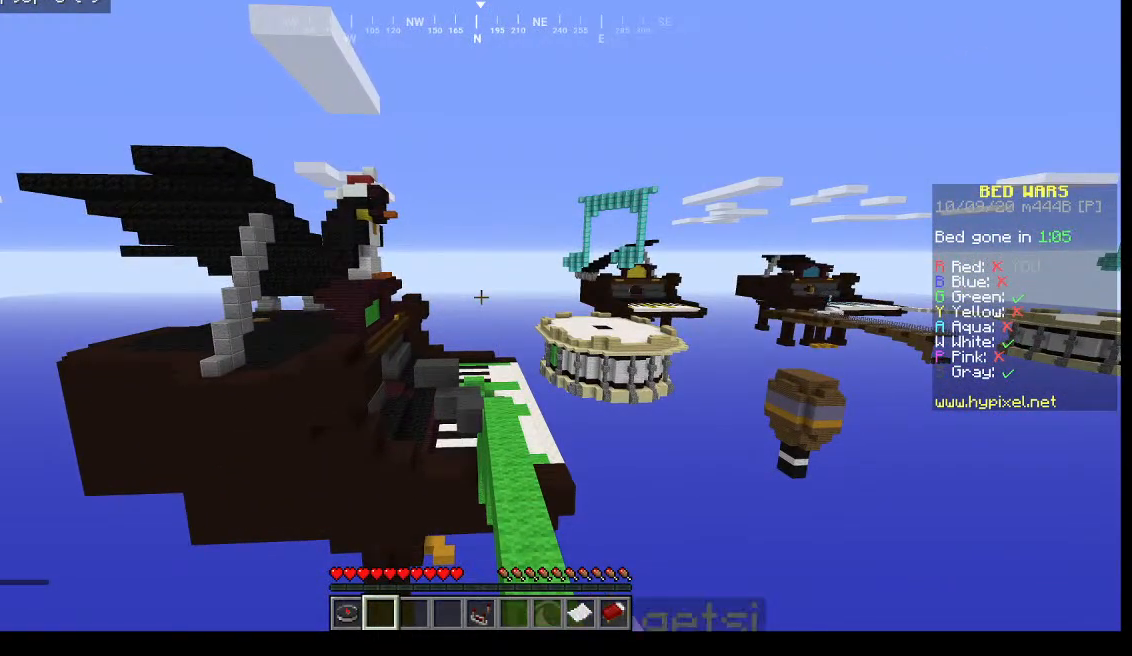
{"keys": [], "mouse": [], "events": []}
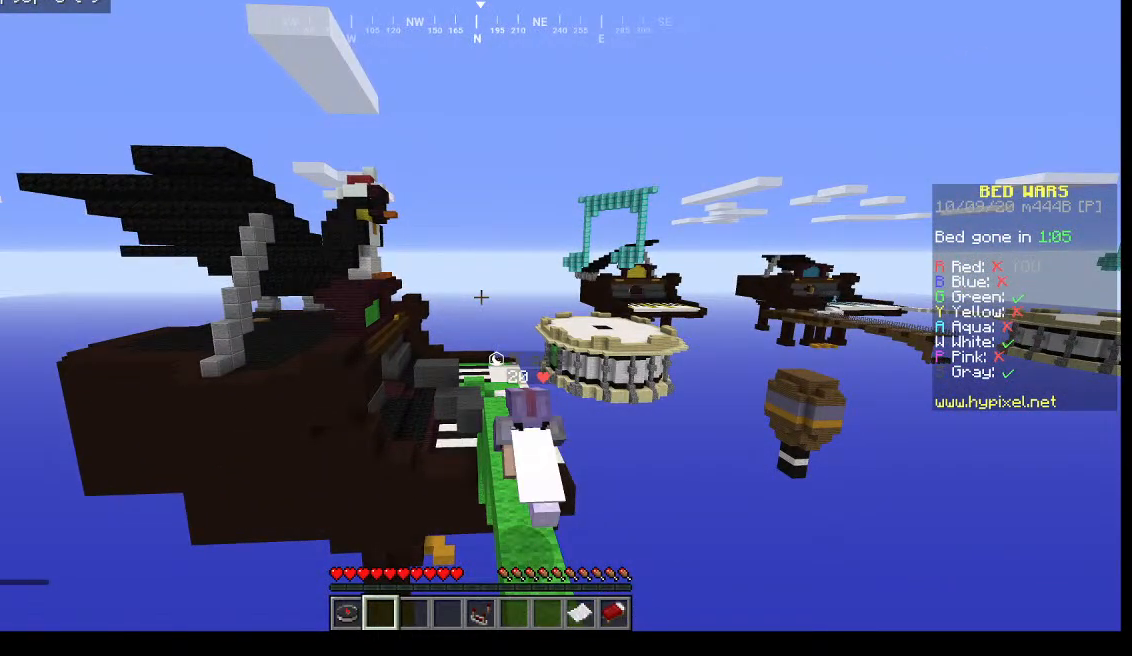
{"keys": ["w"], "mouse": [], "events": [[100, "w", "down"]]}
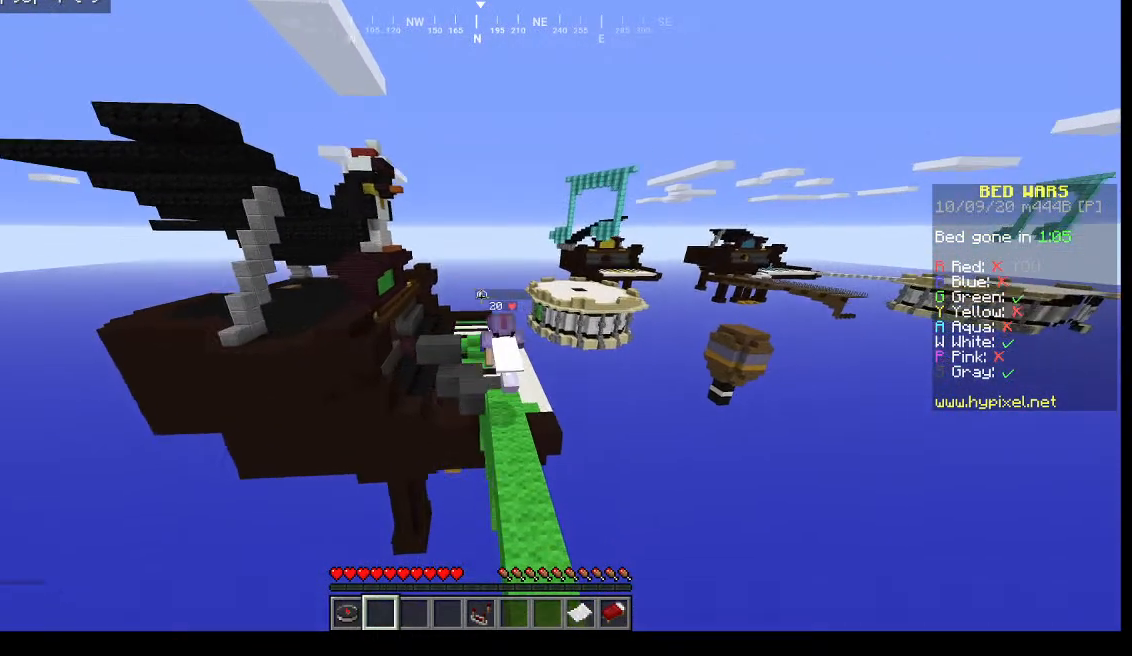
{"keys": ["w"], "mouse": [], "events": []}
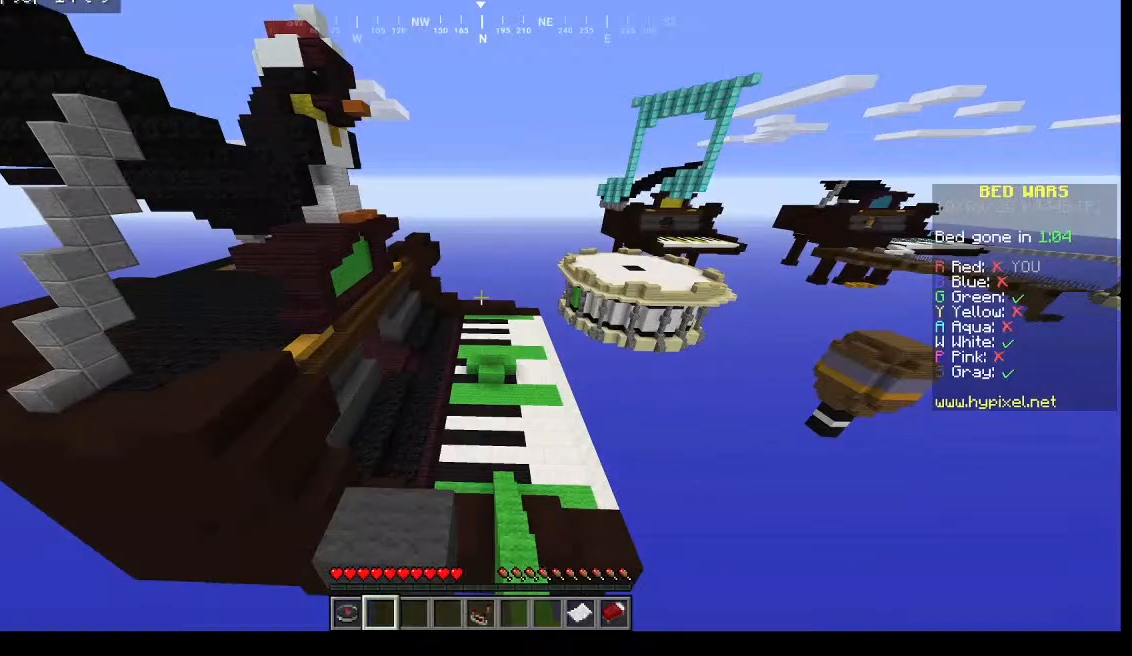
{"keys": ["w"], "mouse": [], "events": []}
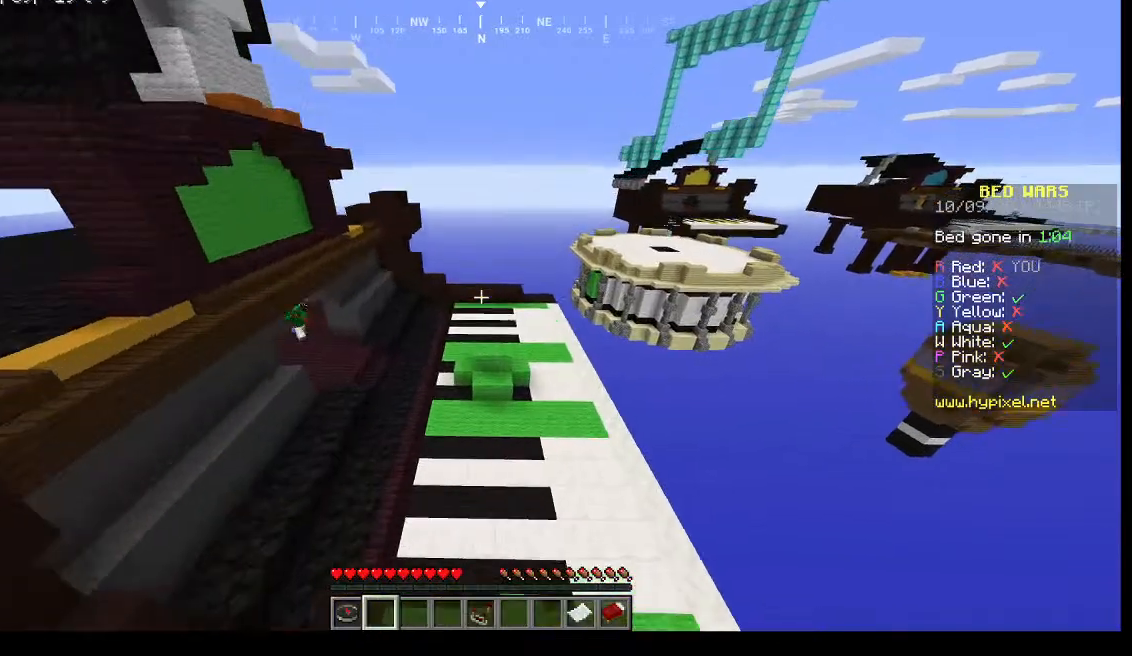
{"keys": ["w"], "mouse": [], "events": []}
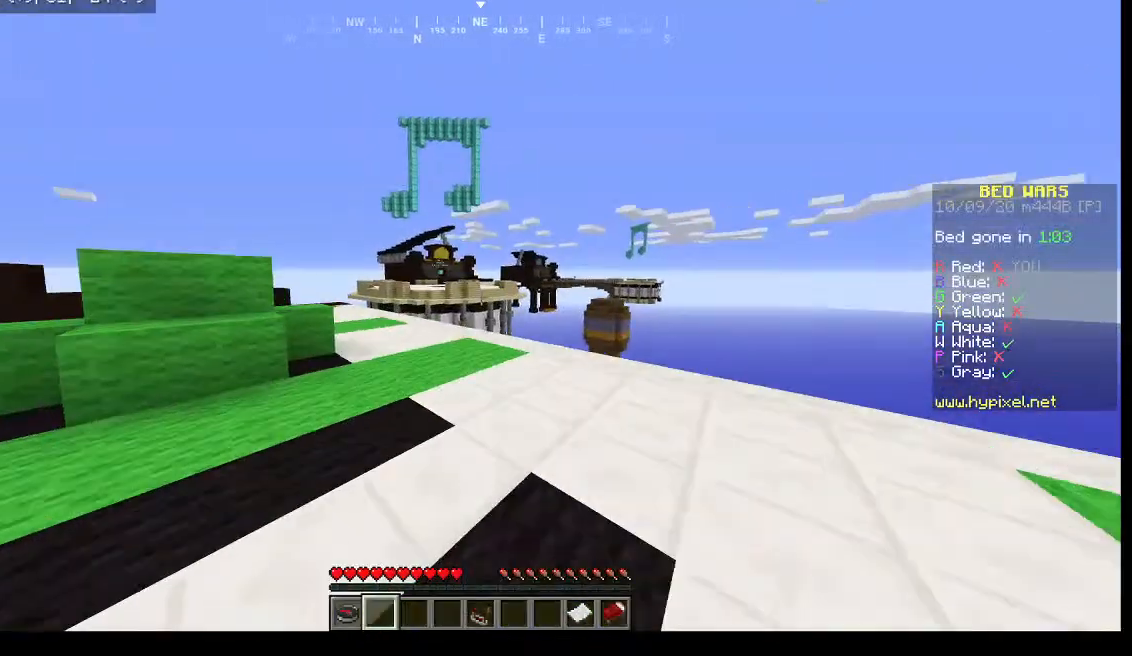
{"keys": ["w"], "mouse": [], "events": []}
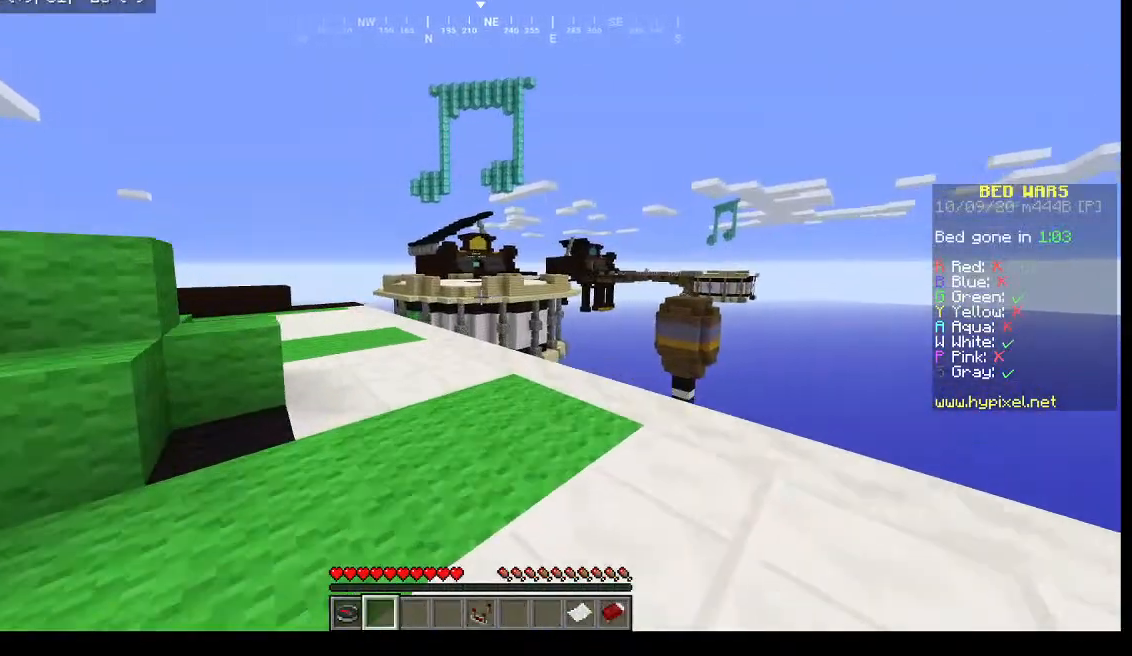
{"keys": ["w"], "mouse": [], "events": []}
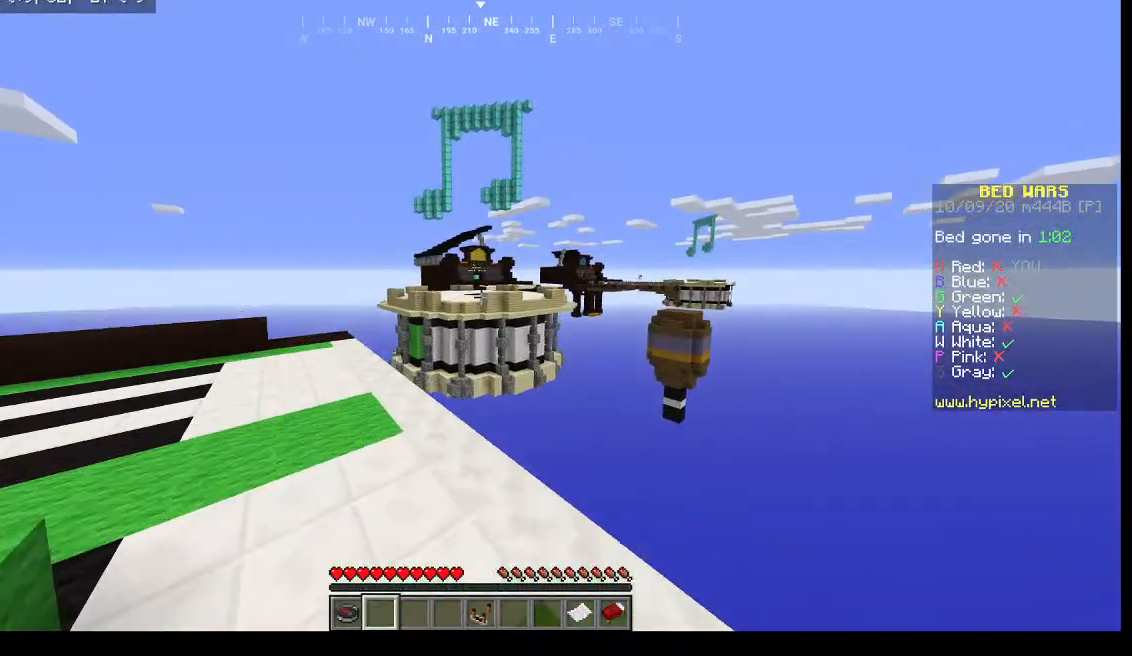
{"keys": ["w"], "mouse": [], "events": []}
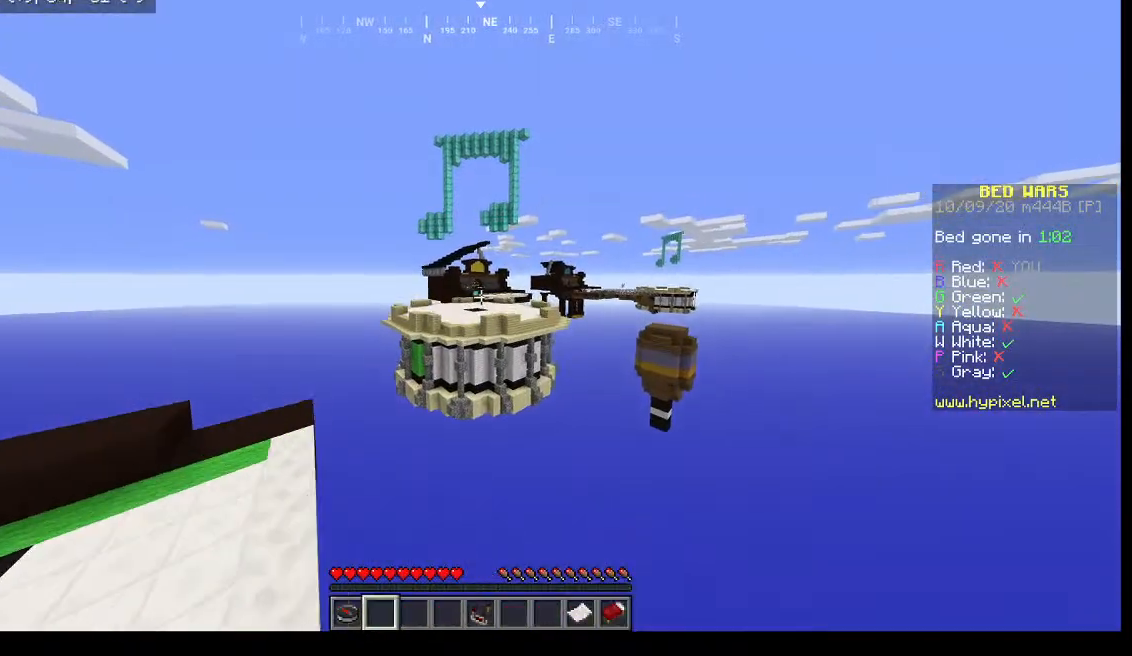
{"keys": ["w"], "mouse": [], "events": []}
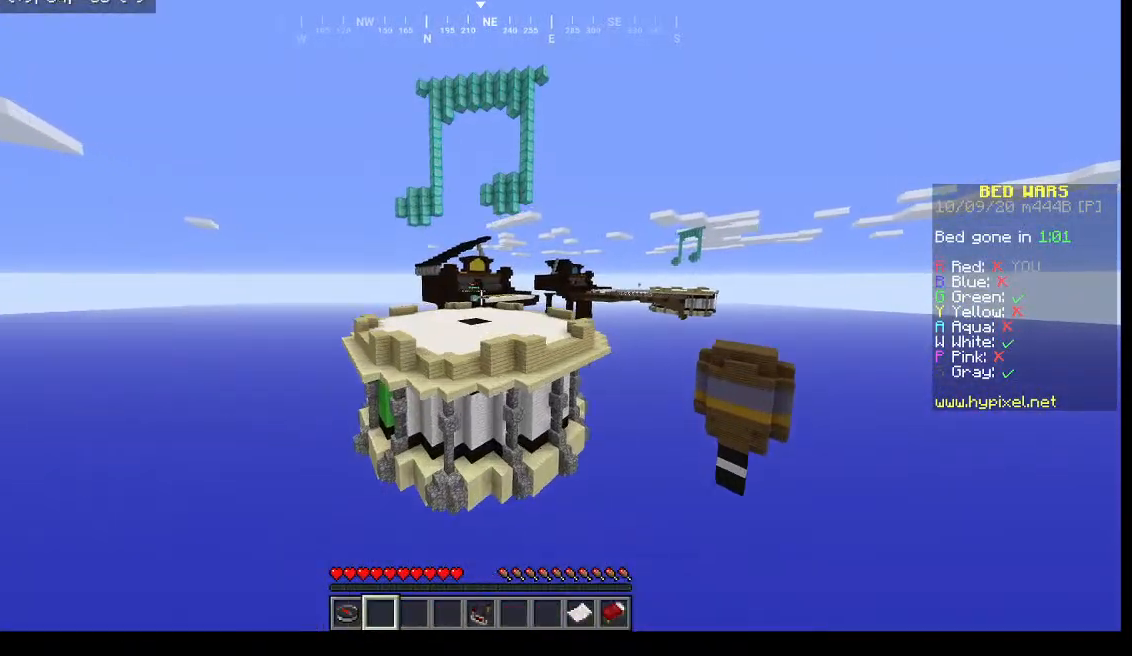
{"keys": ["w"], "mouse": [], "events": []}
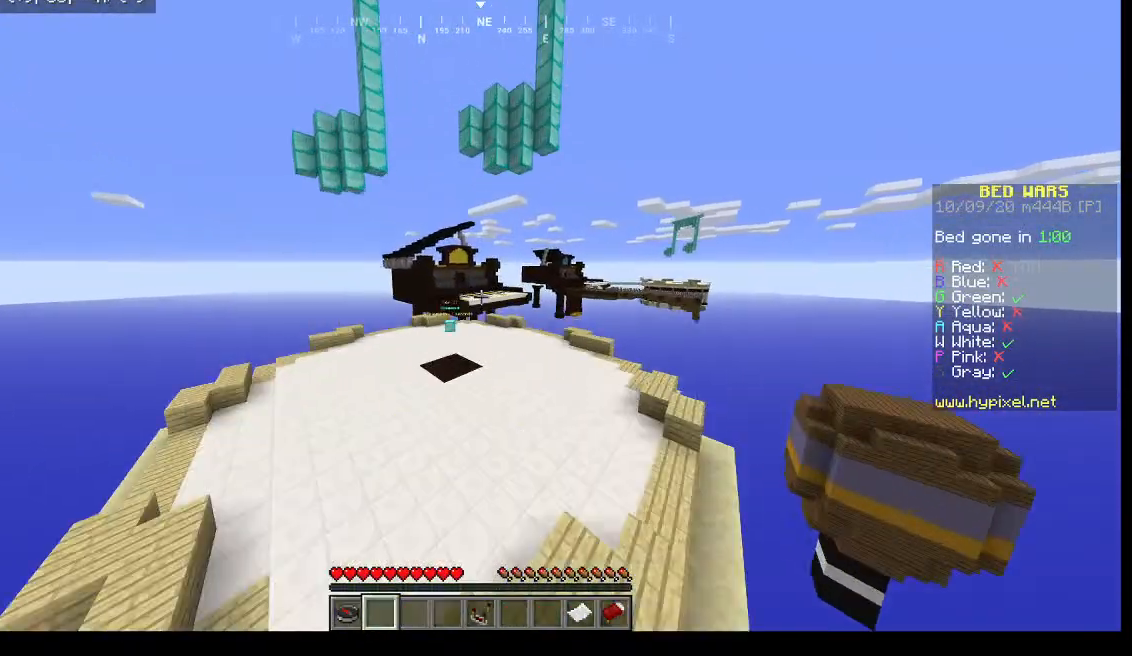
{"keys": ["w"], "mouse": [], "events": []}
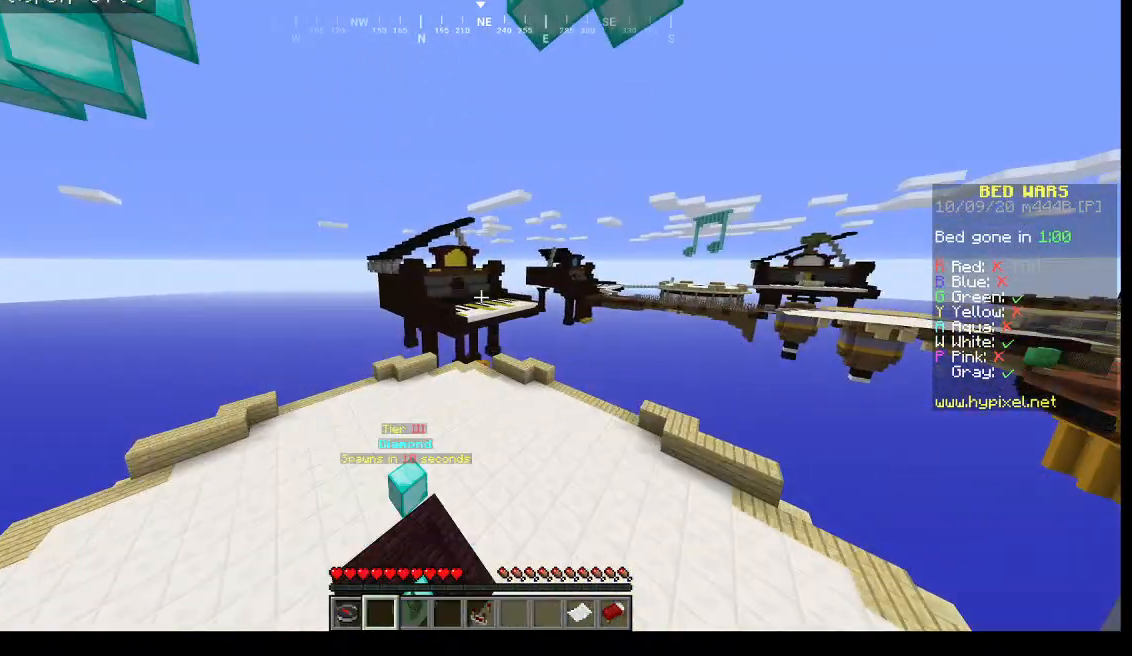
{"keys": ["w"], "mouse": [], "events": []}
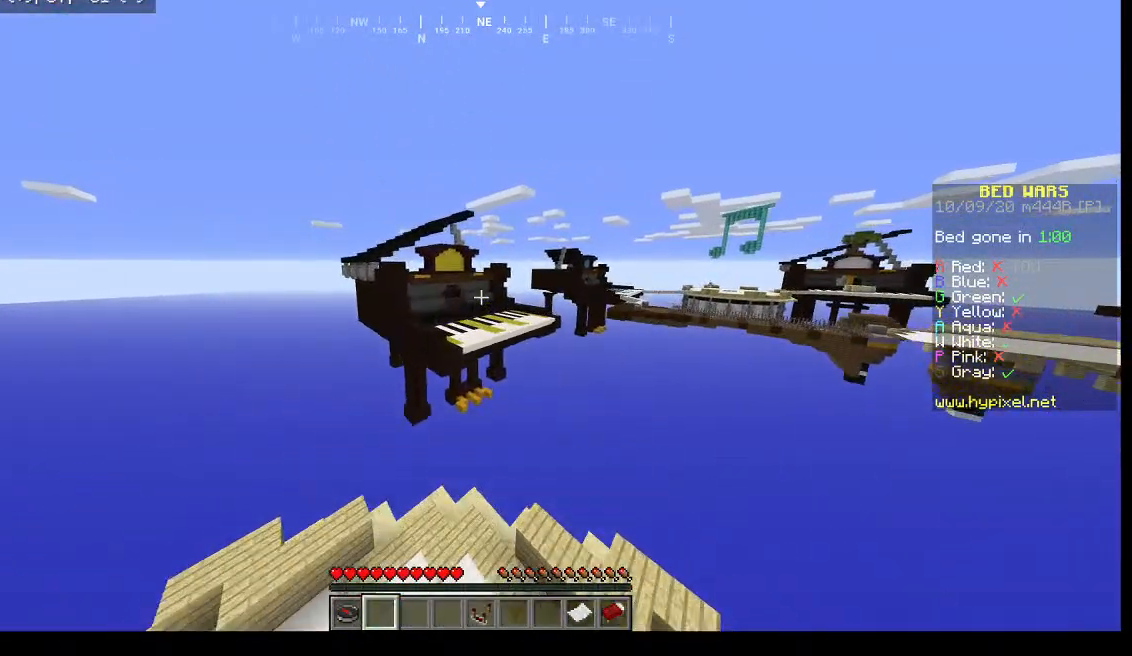
{"keys": ["w"], "mouse": [], "events": []}
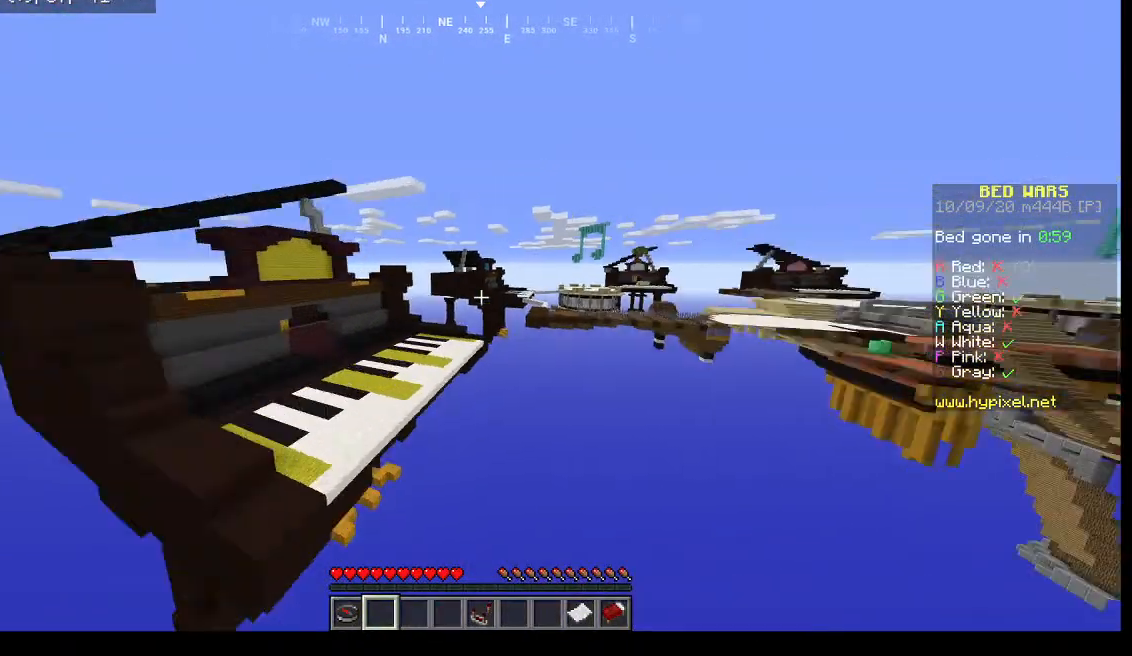
{"keys": ["w"], "mouse": [], "events": []}